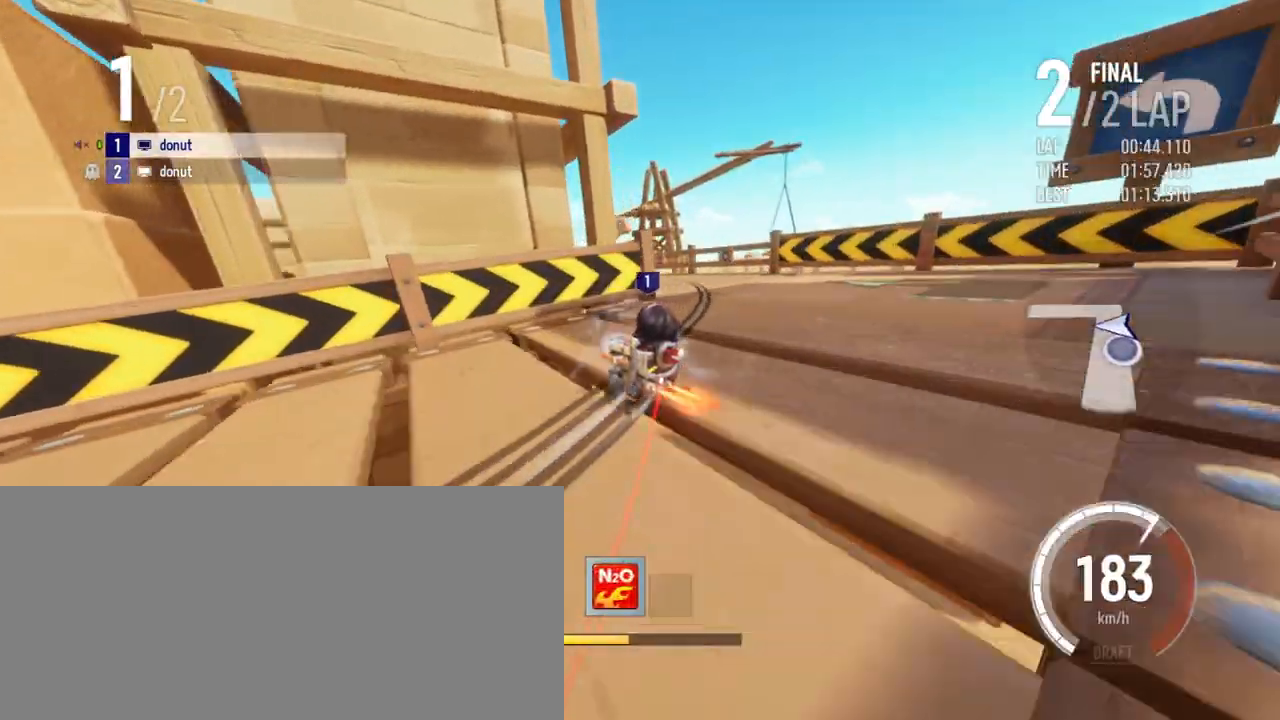
Gameplay with keyboard; each line is a JSON object with the keys held at the frame after it. "events" lists presses ("down") and releases ("up") of "boost", "down", "drift", "left", "r", "right" and "up" between this image and that frame as [ms after this image, input, new state], when the widget could be followed in between. No other keys are recorded. Mouse input is not recorded. Key names are as the overlay labels them; some are game actions (e.g. jump) rather than physical keys.
{"keys": ["up"], "events": [[217, "right", "down"], [350, "right", "up"]]}
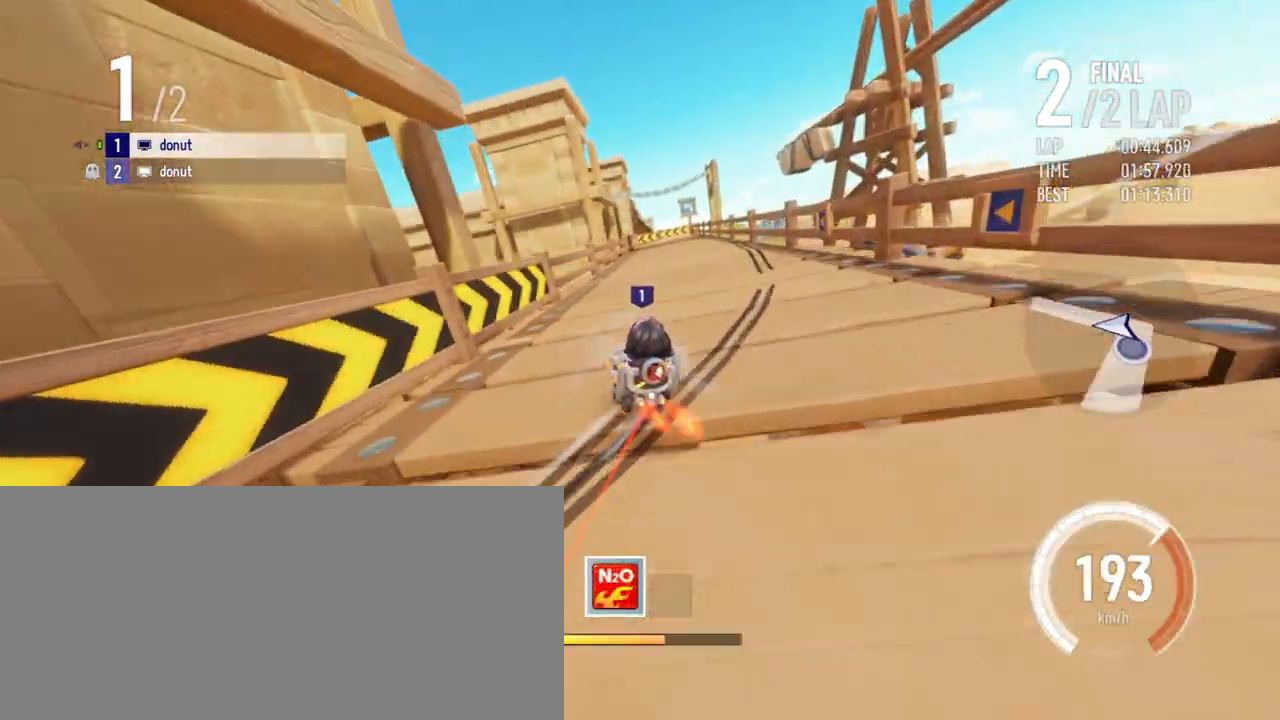
{"keys": ["up"], "events": [[83, "drift", "down"], [100, "right", "down"], [150, "drift", "up"], [167, "right", "up"], [400, "up", "up"], [433, "up", "down"]]}
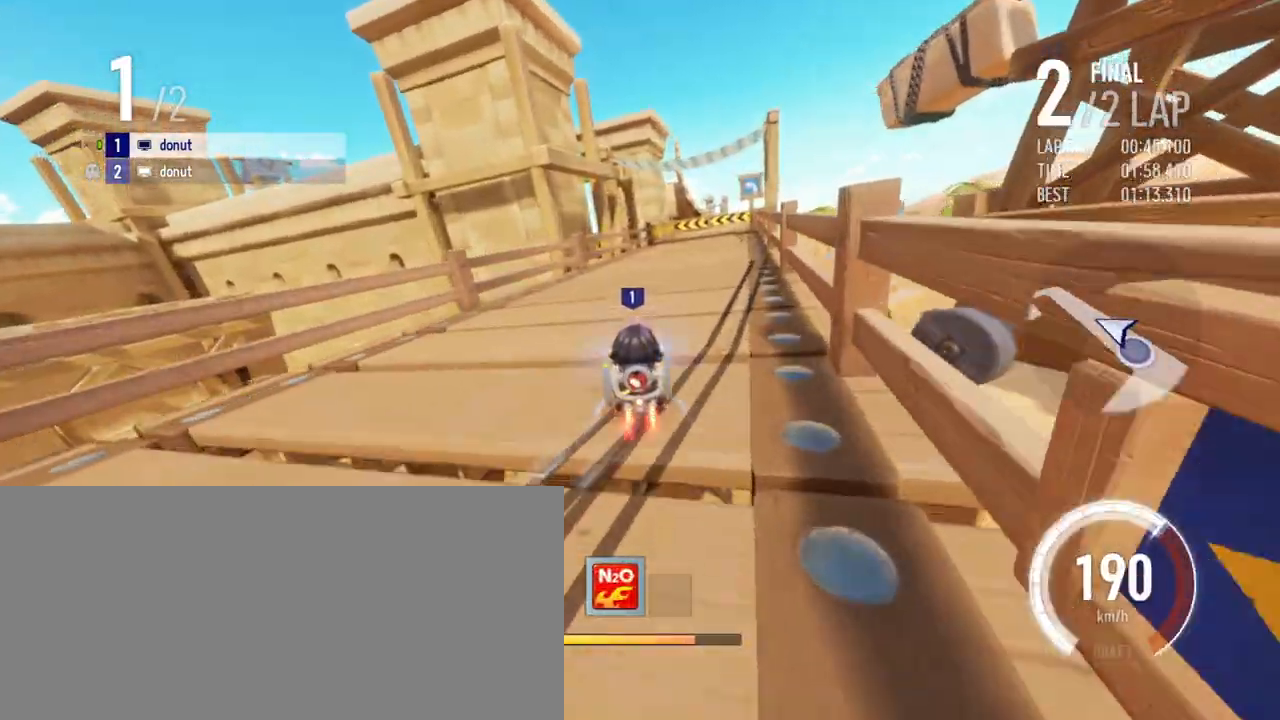
{"keys": ["left", "up"], "events": [[233, "right", "down"], [333, "right", "up"], [433, "left", "down"]]}
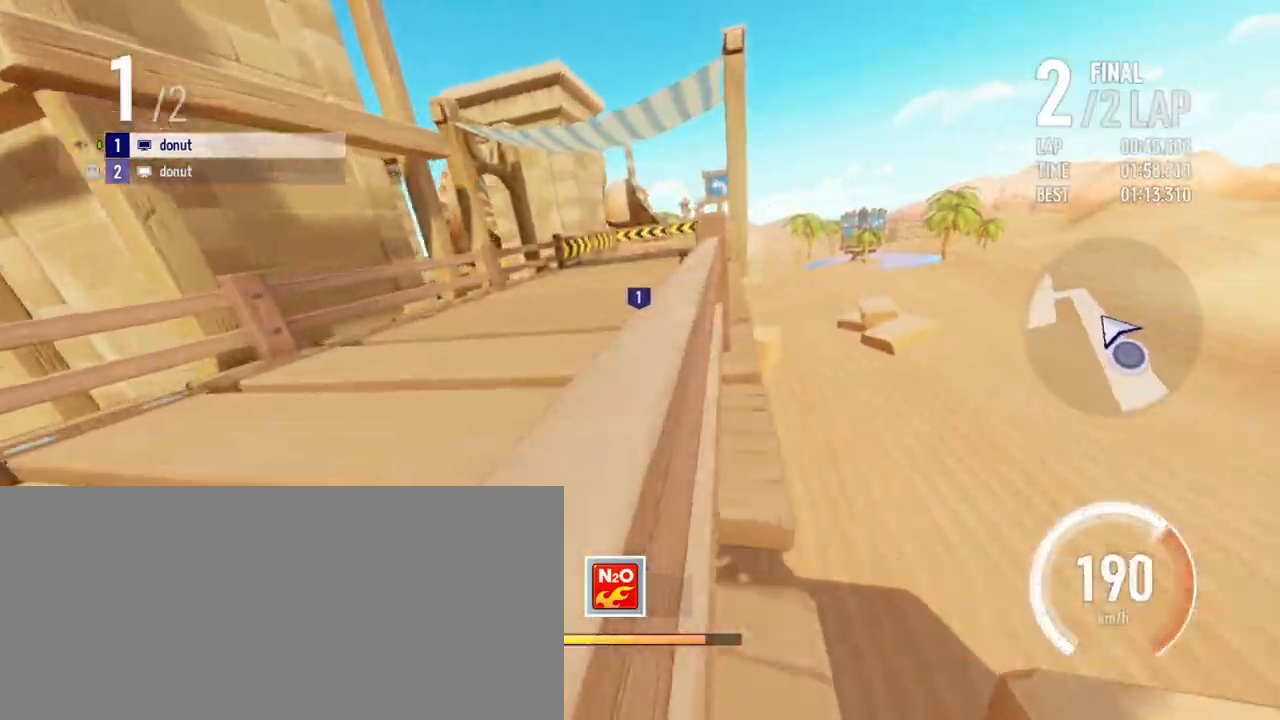
{"keys": ["drift", "left", "up"], "events": [[50, "boost", "down"], [67, "left", "up"], [100, "boost", "up"], [200, "left", "down"], [283, "drift", "down"]]}
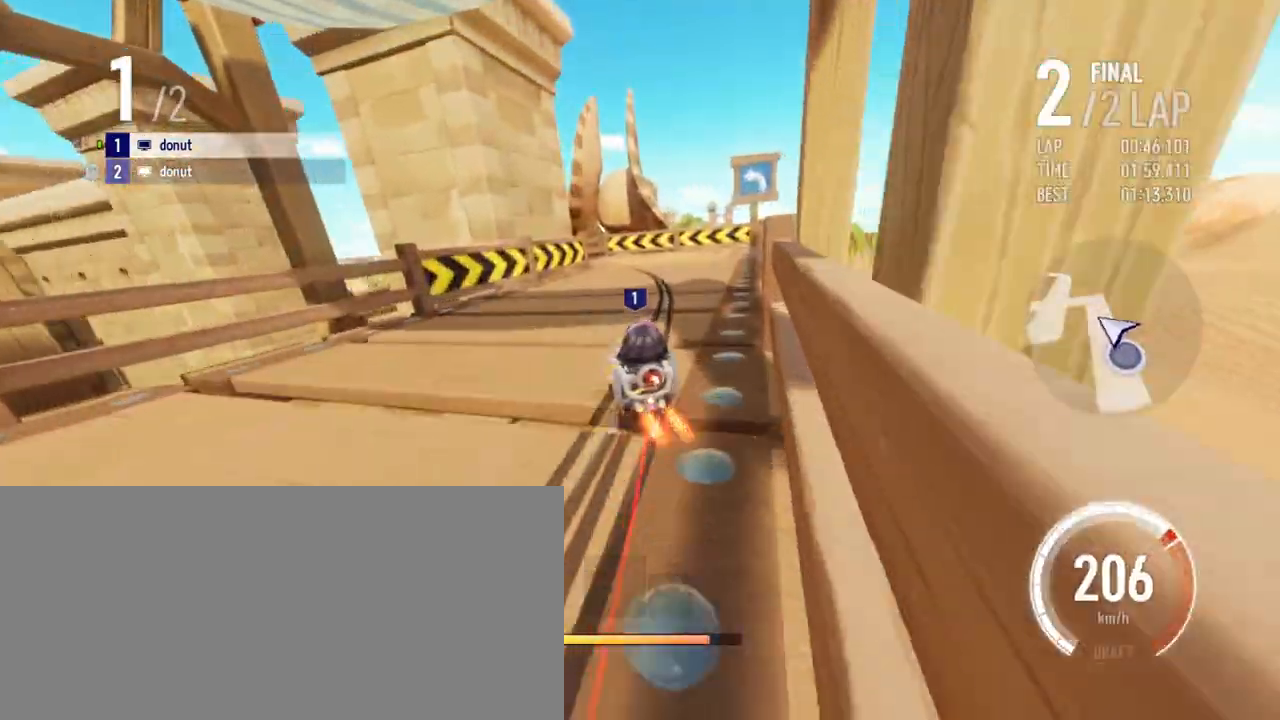
{"keys": ["up"], "events": [[67, "drift", "up"], [83, "left", "up"], [233, "right", "down"], [300, "right", "up"]]}
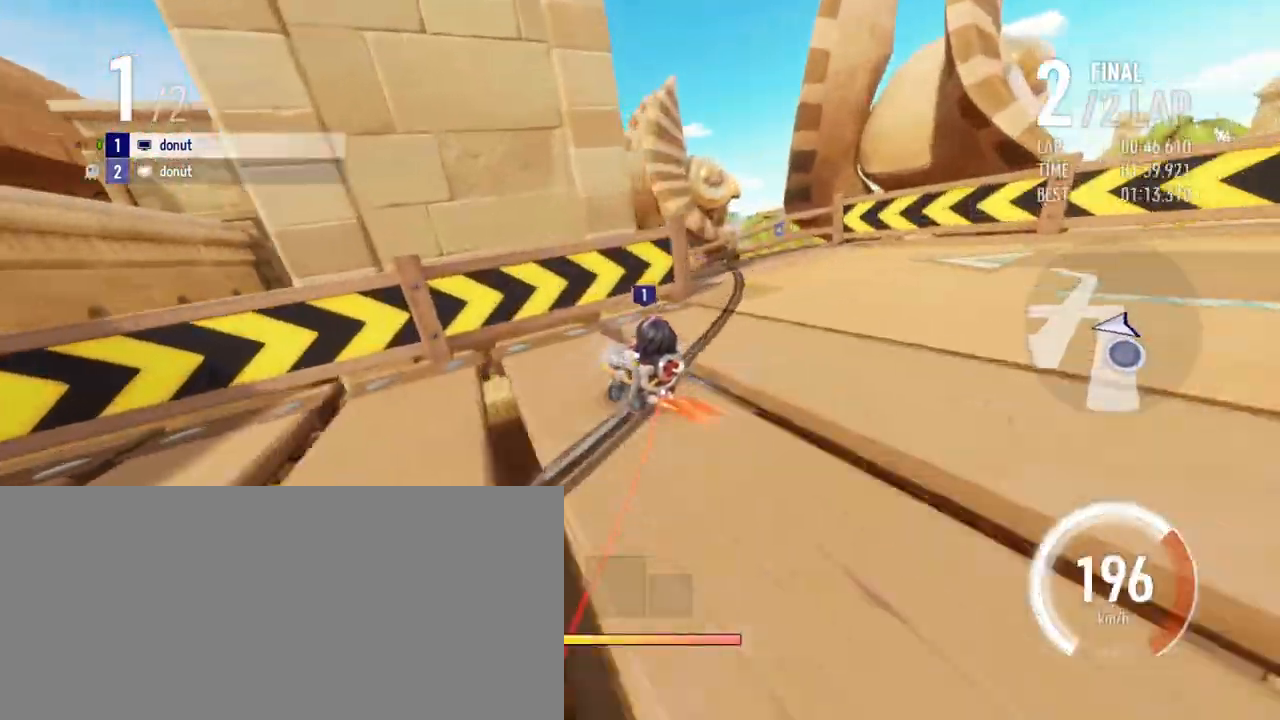
{"keys": ["up"], "events": [[83, "right", "down"], [233, "right", "up"], [300, "right", "down"], [417, "right", "up"]]}
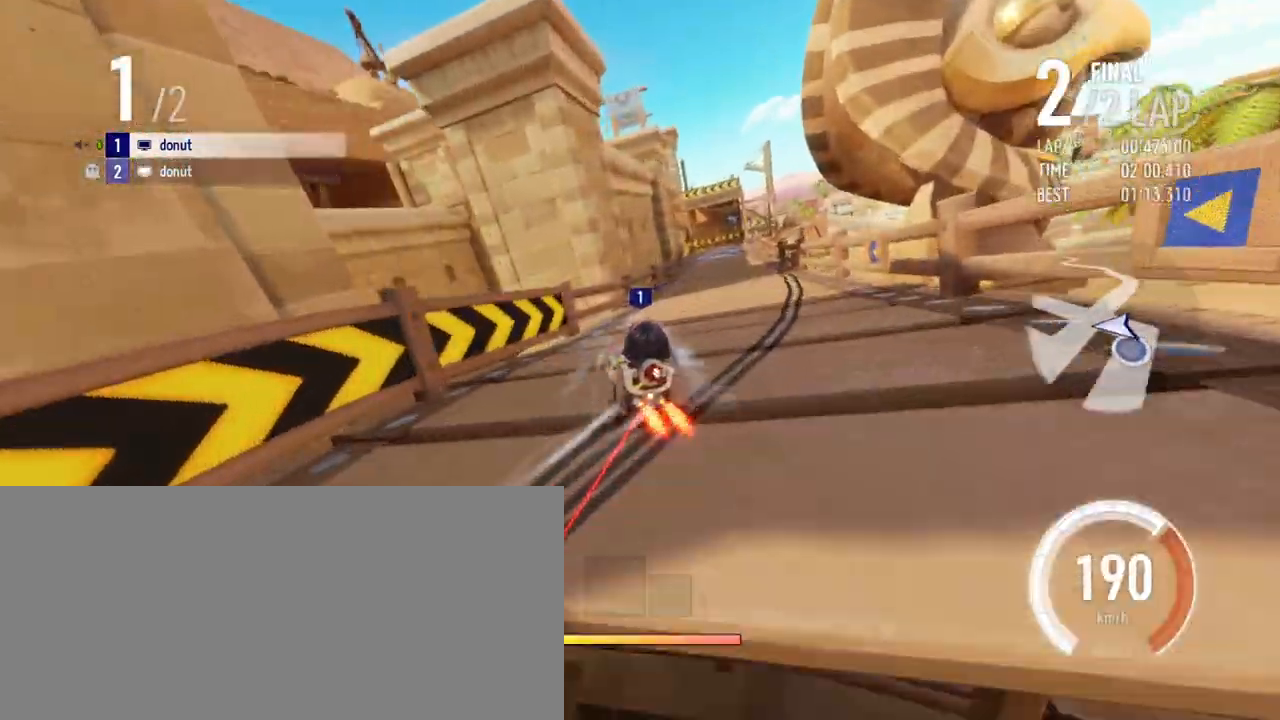
{"keys": ["right", "up"], "events": [[150, "drift", "down"], [167, "right", "down"], [233, "drift", "up"], [250, "right", "up"], [417, "right", "down"]]}
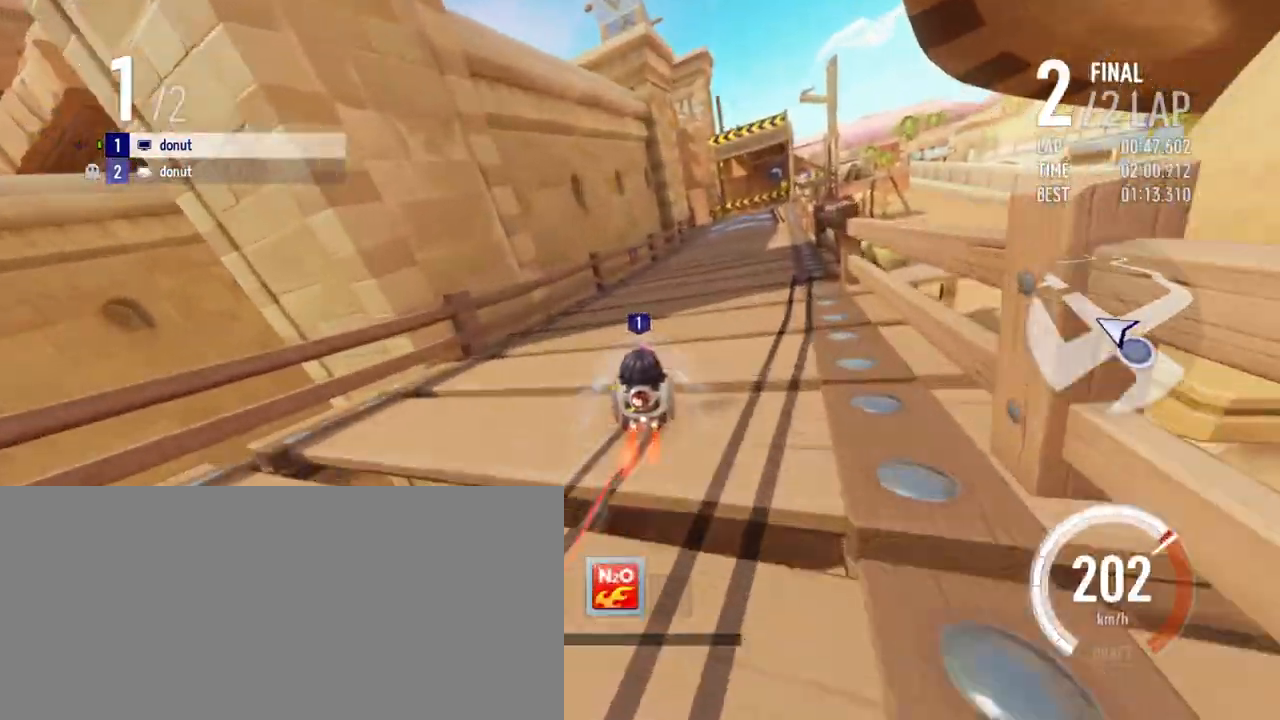
{"keys": ["up"], "events": [[200, "right", "up"], [217, "up", "up"], [267, "up", "down"]]}
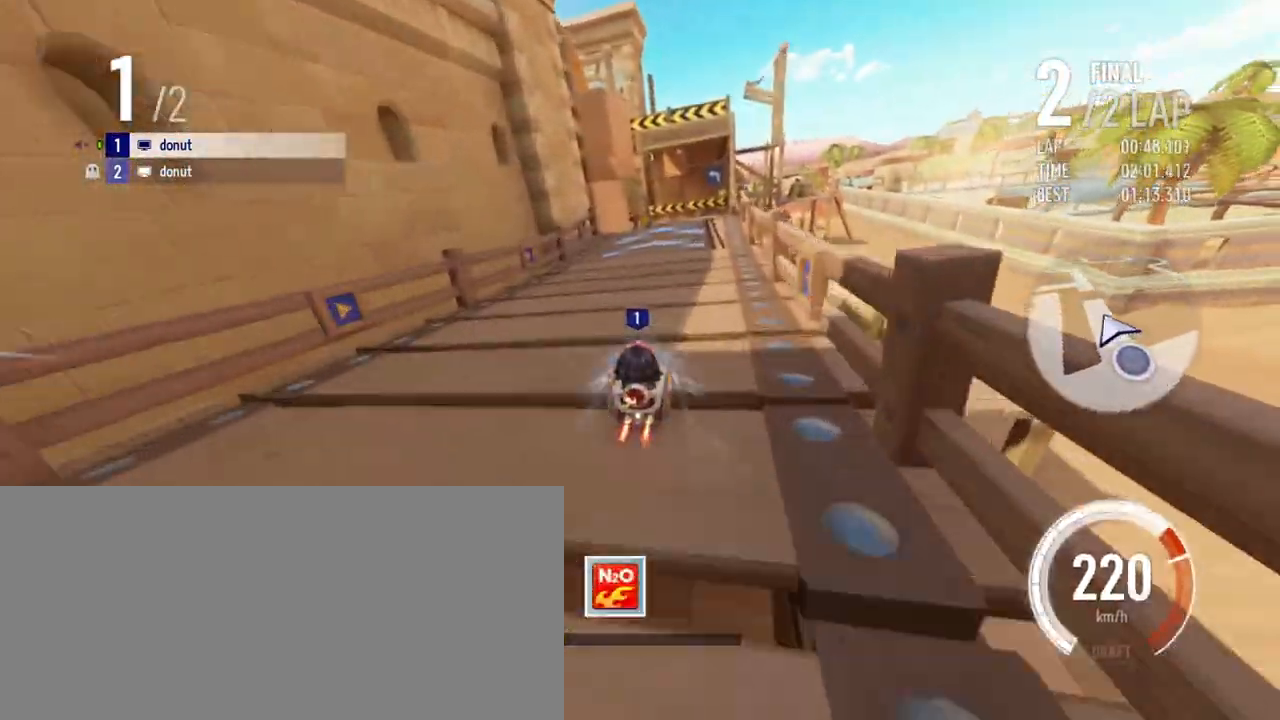
{"keys": ["drift", "left", "up"], "events": [[167, "left", "down"], [300, "drift", "down"]]}
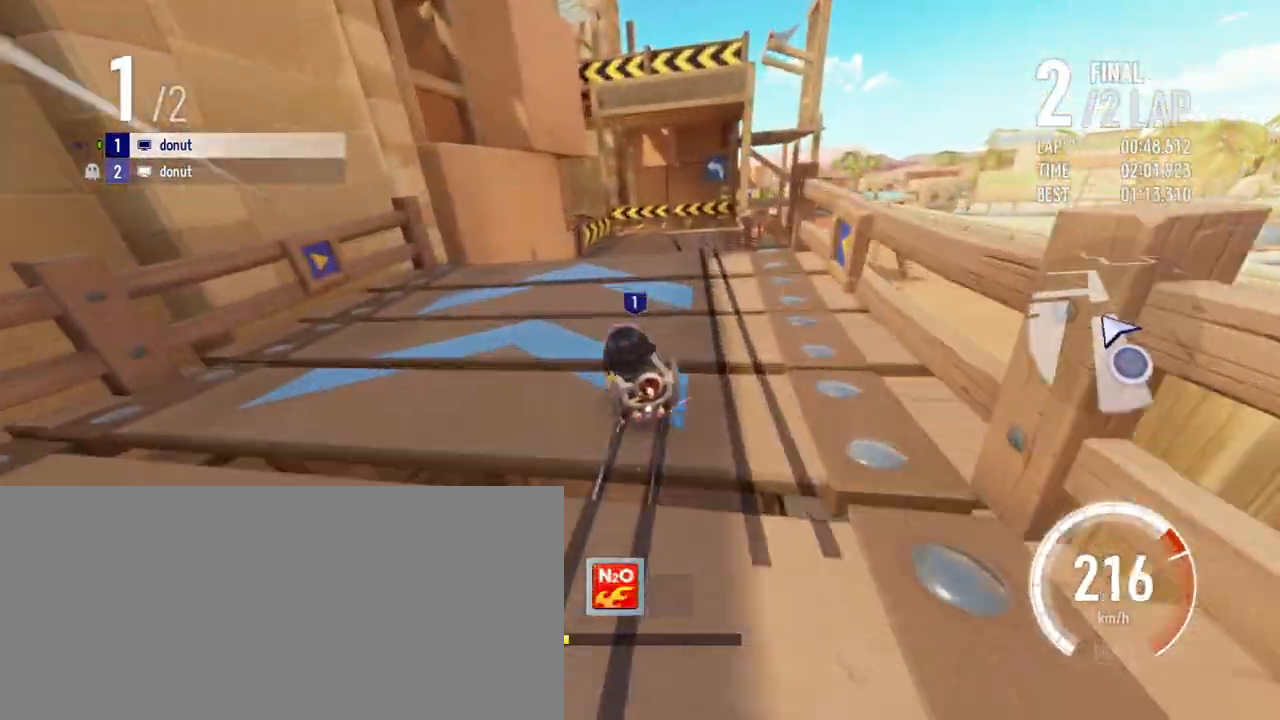
{"keys": ["up"], "events": [[133, "drift", "up"], [150, "left", "up"]]}
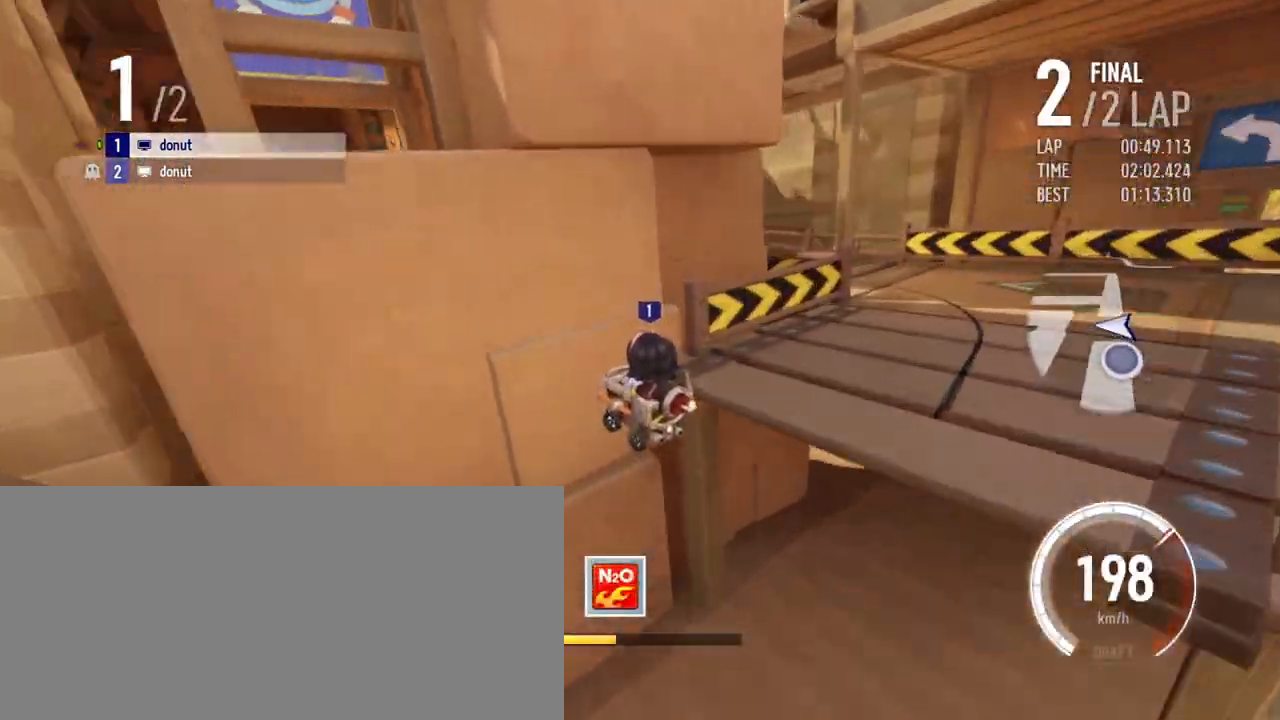
{"keys": ["drift", "left", "up"], "events": [[300, "left", "down"], [383, "drift", "down"]]}
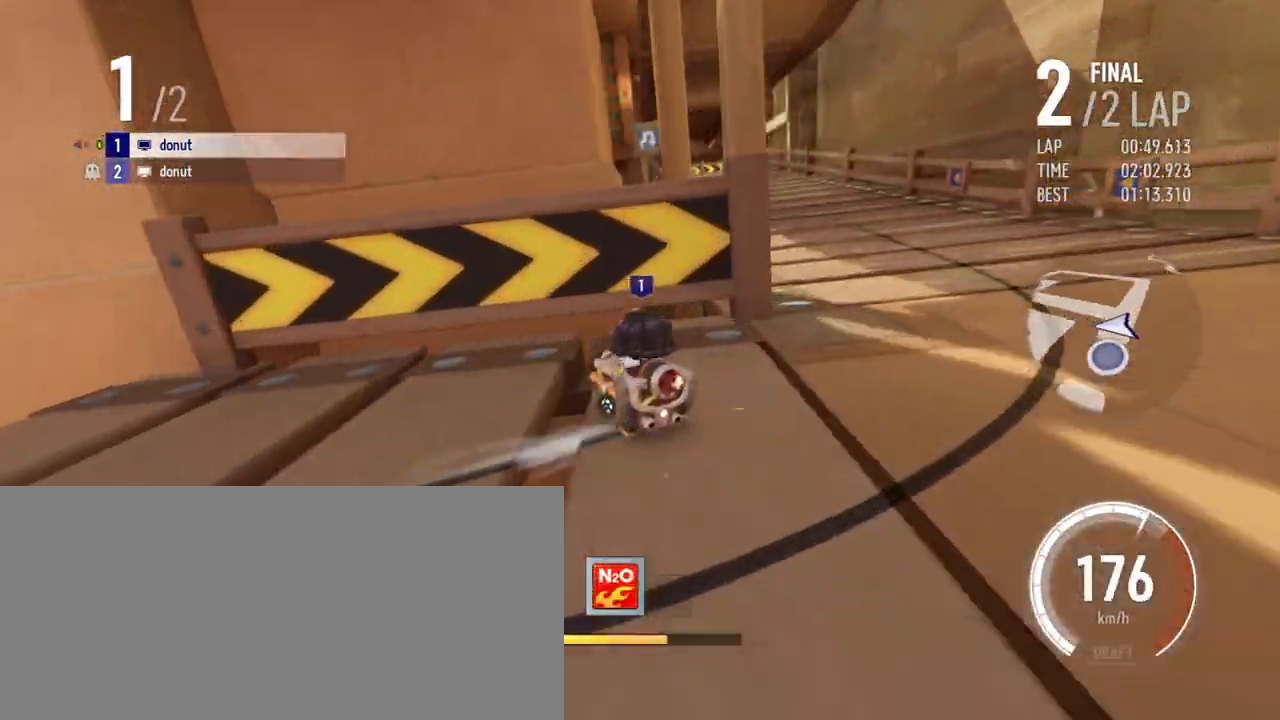
{"keys": ["right", "up"], "events": [[100, "drift", "up"], [117, "left", "up"], [200, "right", "down"], [333, "drift", "down"], [450, "drift", "up"]]}
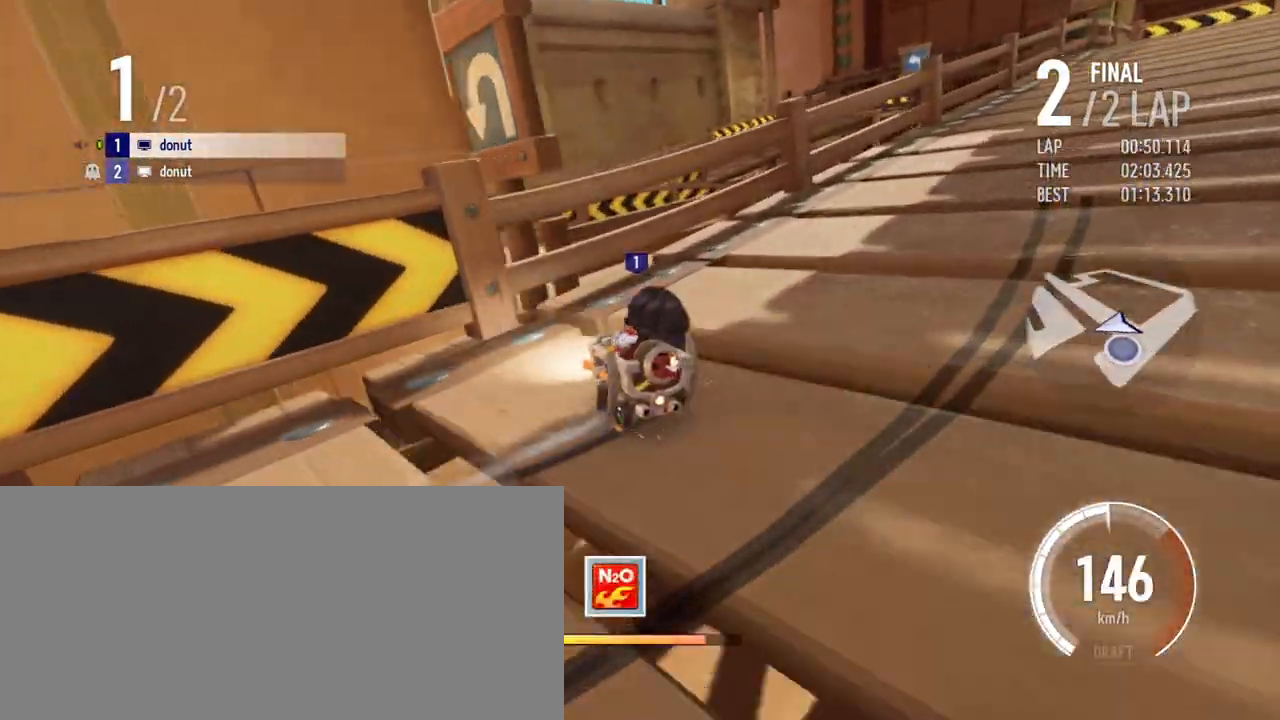
{"keys": ["right", "up"], "events": [[233, "up", "up"], [467, "up", "down"]]}
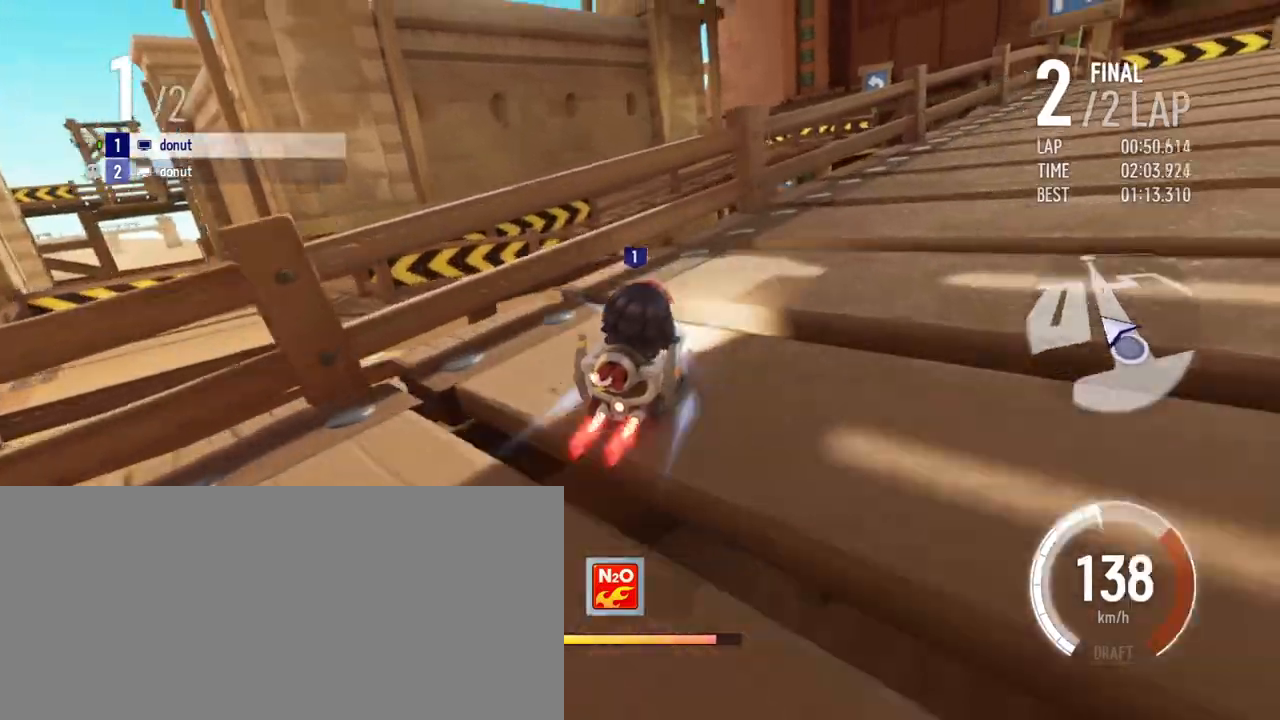
{"keys": ["up"], "events": [[317, "right", "up"]]}
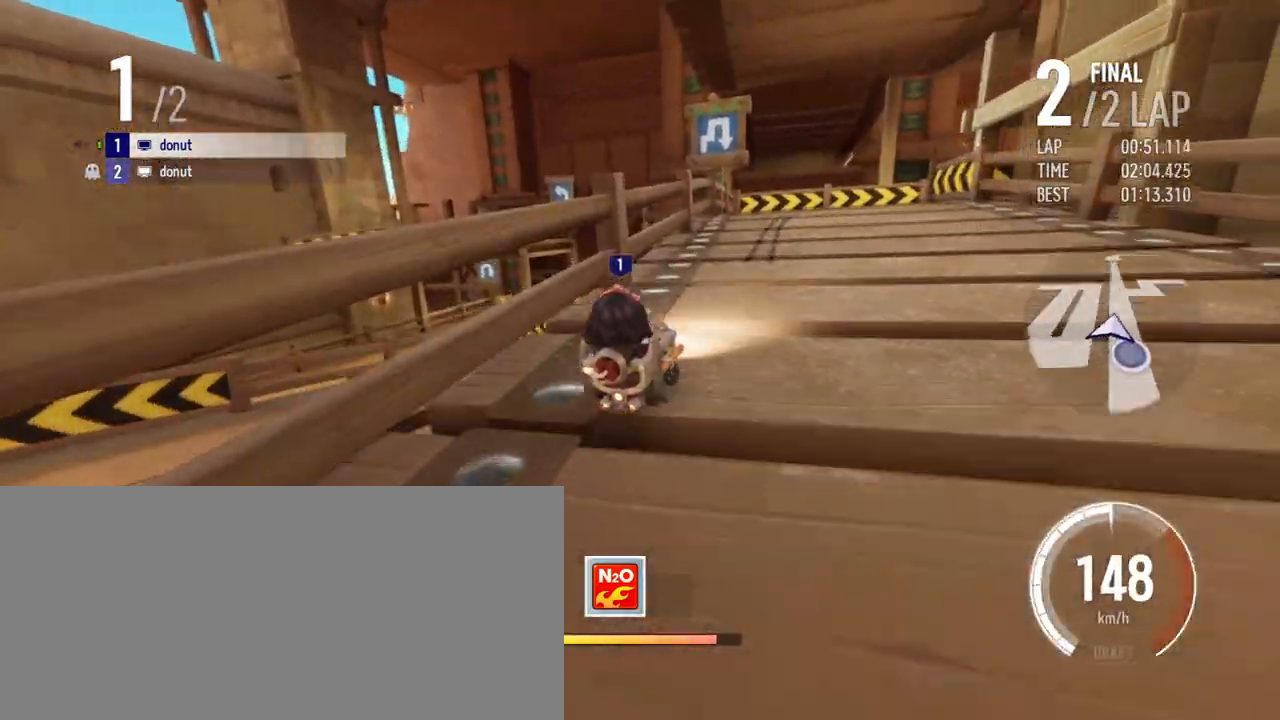
{"keys": ["drift", "right", "up"], "events": [[33, "right", "down"], [167, "right", "up"], [333, "right", "down"], [417, "drift", "down"]]}
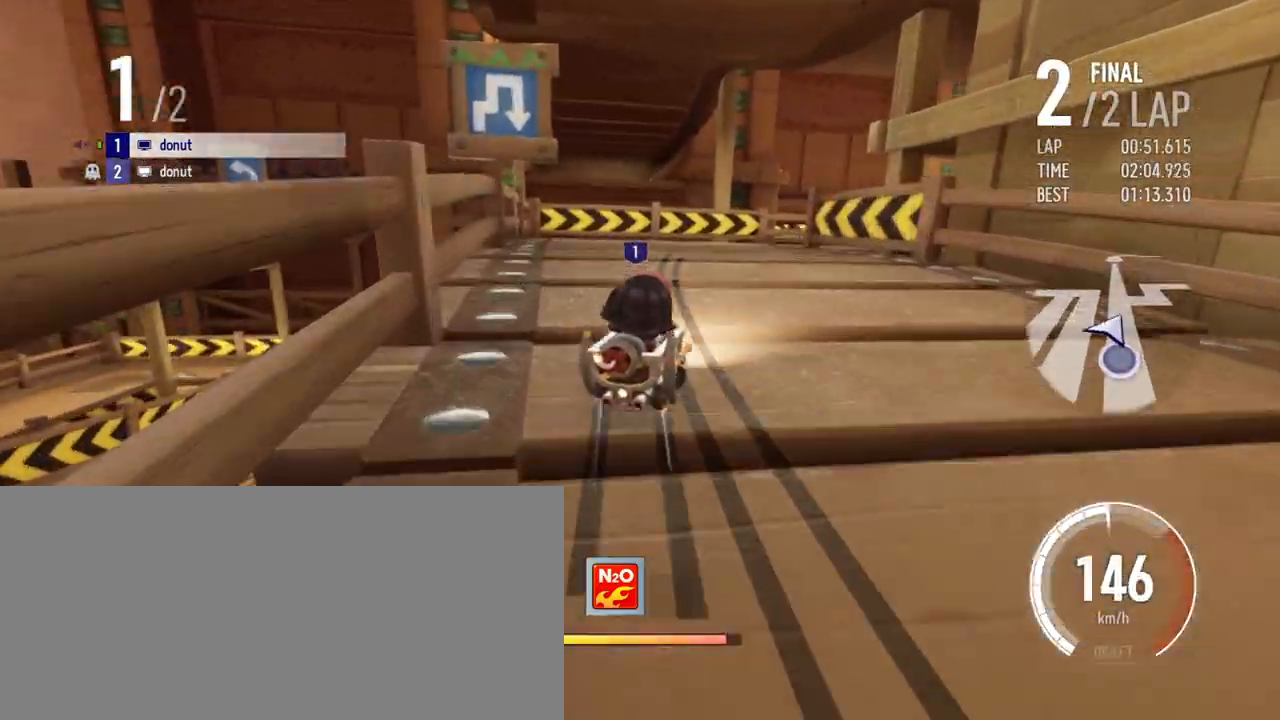
{"keys": ["left", "up"], "events": [[117, "drift", "up"], [117, "right", "up"], [250, "left", "down"]]}
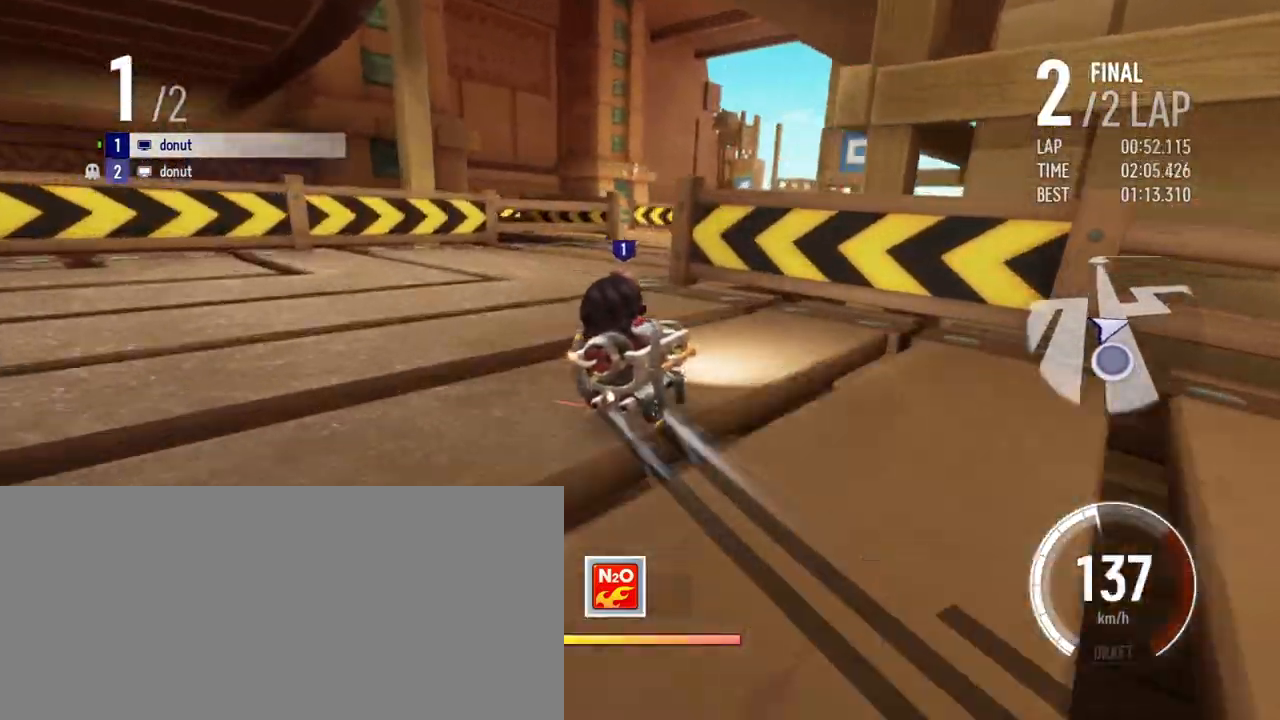
{"keys": ["left", "up"], "events": [[167, "left", "up"], [183, "up", "up"], [233, "up", "down"], [317, "left", "down"]]}
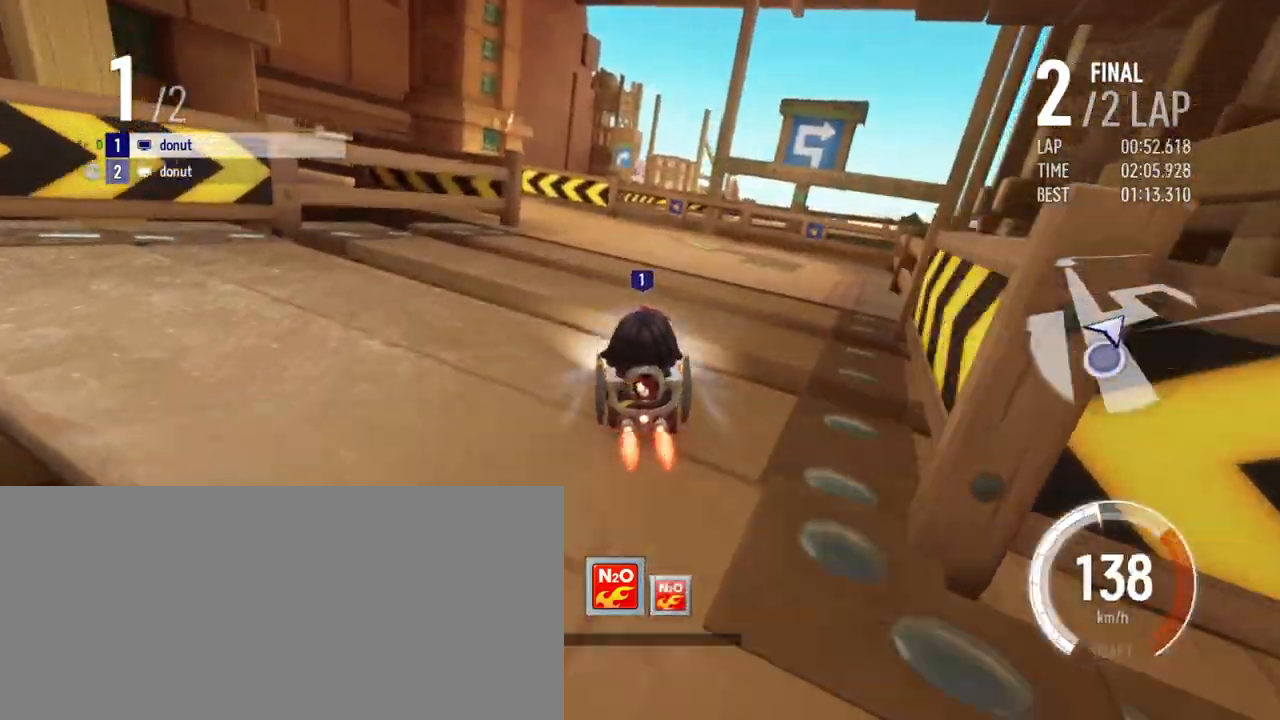
{"keys": ["boost", "up"], "events": [[150, "left", "up"], [250, "left", "down"], [450, "left", "up"], [500, "boost", "down"]]}
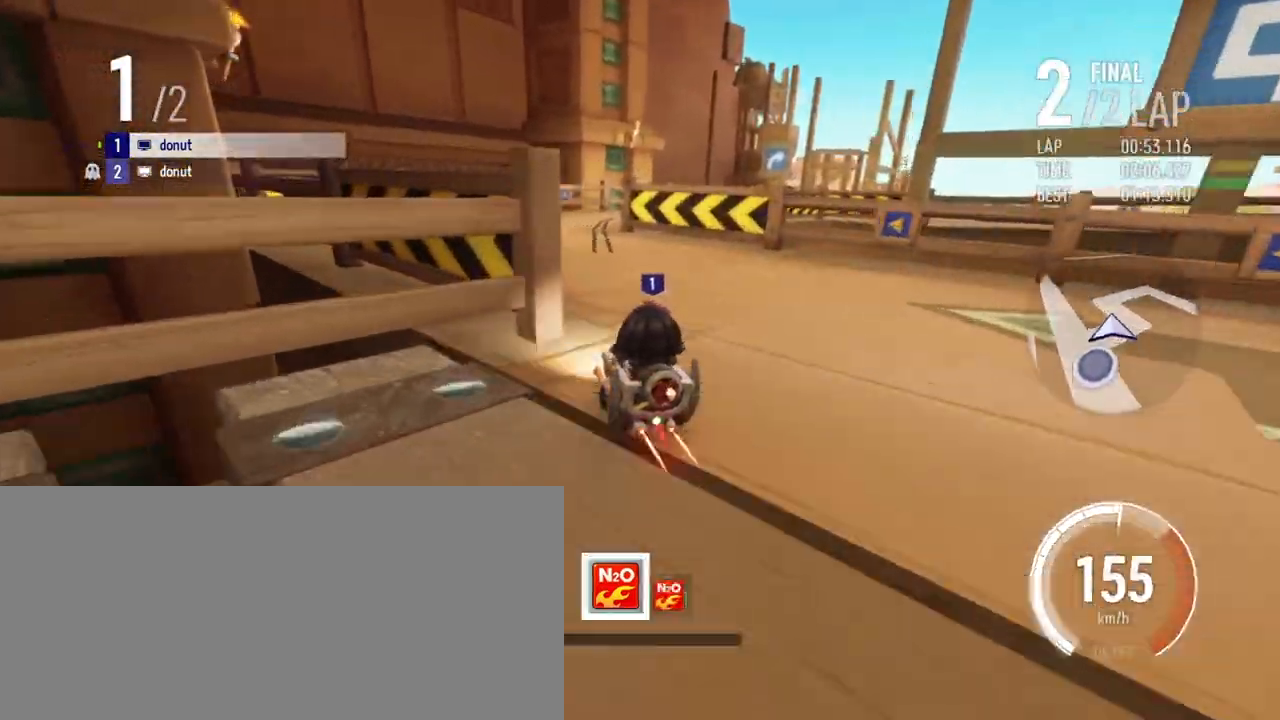
{"keys": ["drift", "right", "up"], "events": [[50, "right", "down"], [67, "boost", "up"], [483, "drift", "down"]]}
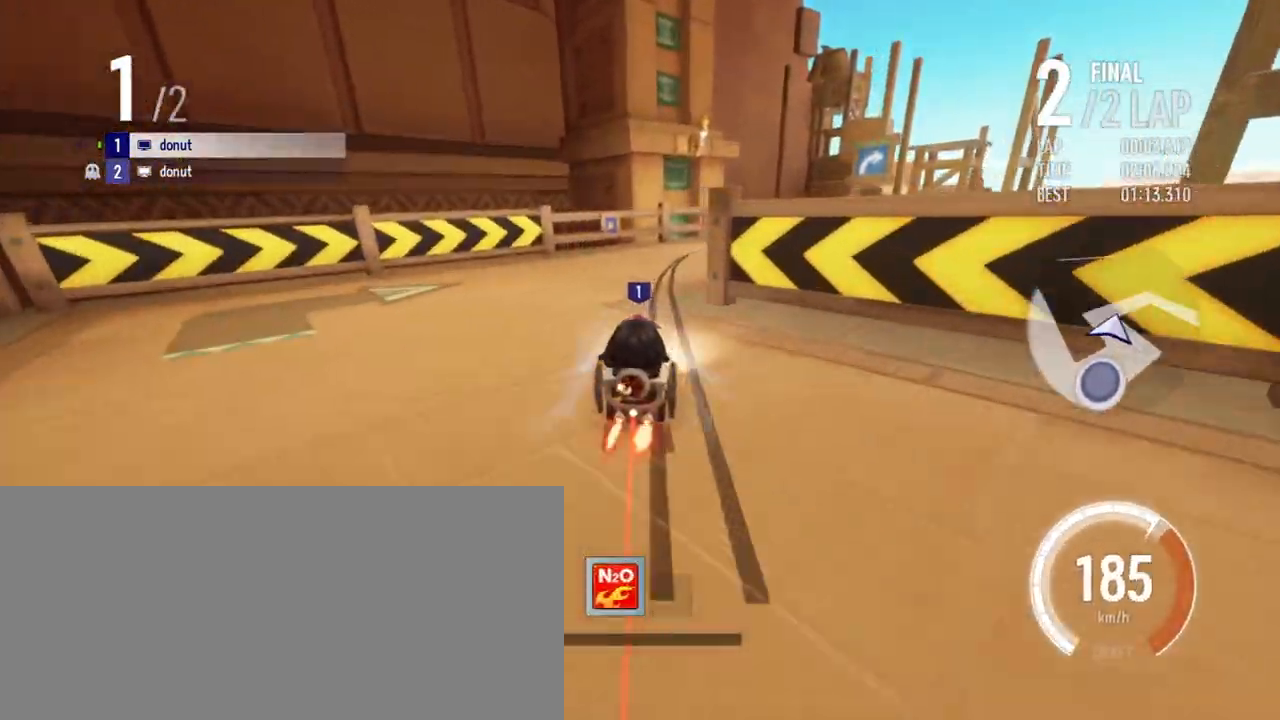
{"keys": ["up"], "events": [[433, "drift", "up"], [450, "right", "up"]]}
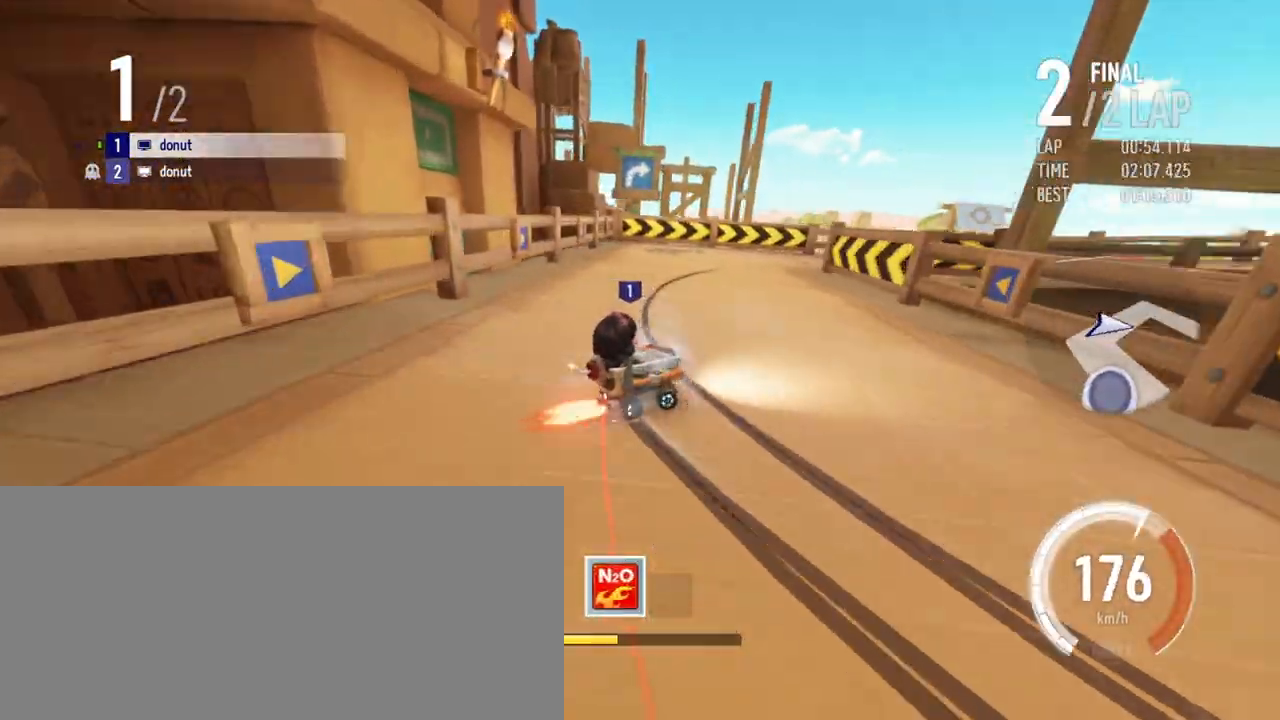
{"keys": ["left", "up"], "events": [[83, "left", "down"]]}
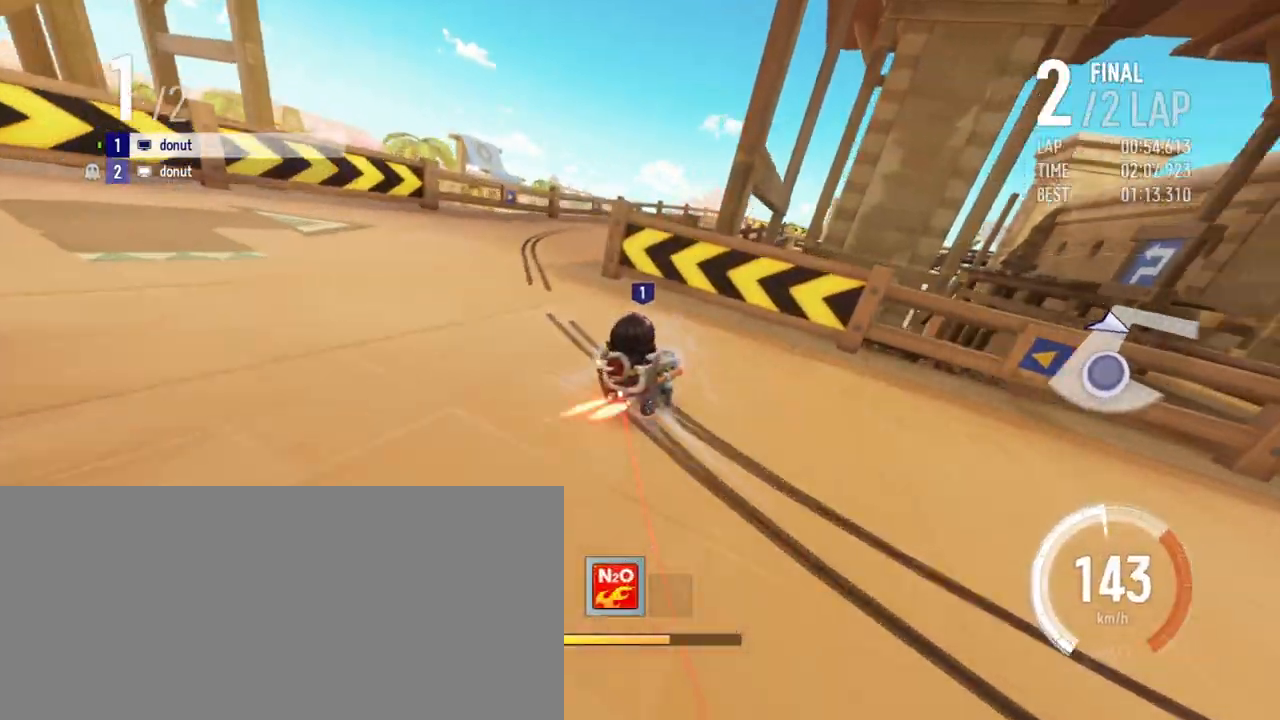
{"keys": ["up"], "events": [[50, "left", "up"], [233, "drift", "down"], [233, "right", "down"], [417, "drift", "up"], [467, "right", "up"]]}
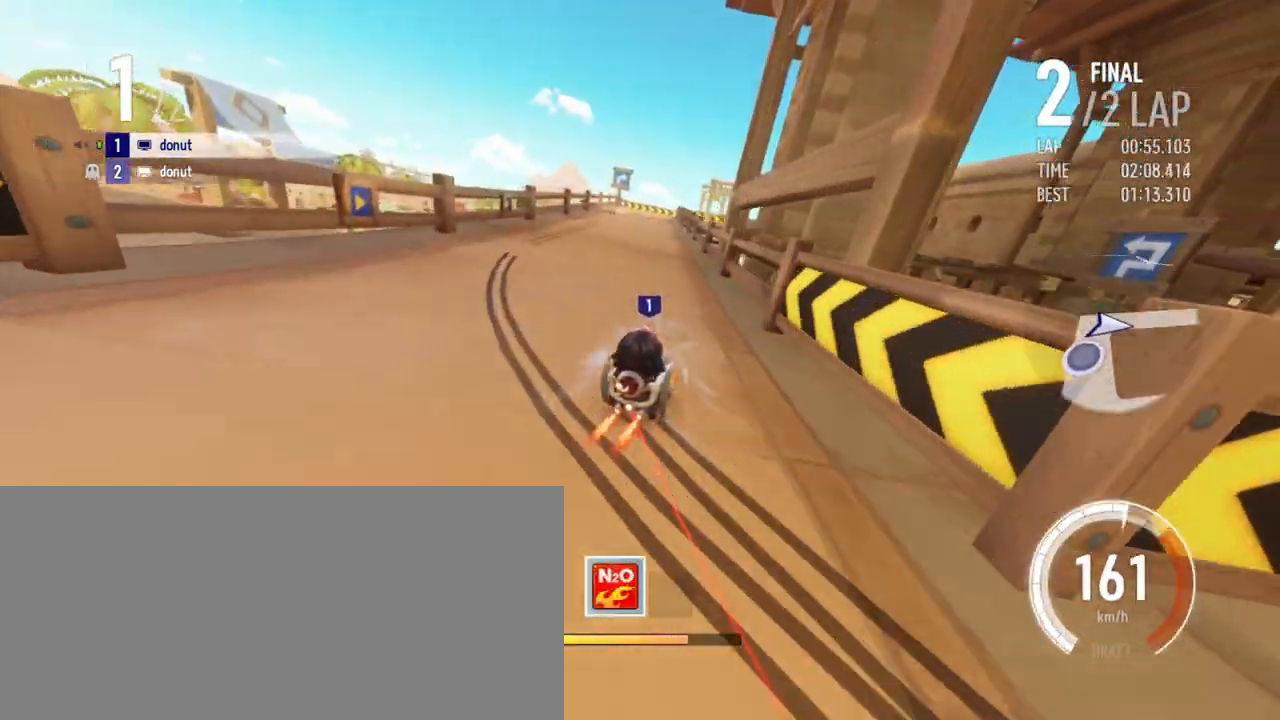
{"keys": ["left", "up"], "events": [[217, "left", "down"], [417, "drift", "down"], [417, "left", "up"], [450, "left", "down"], [500, "drift", "up"]]}
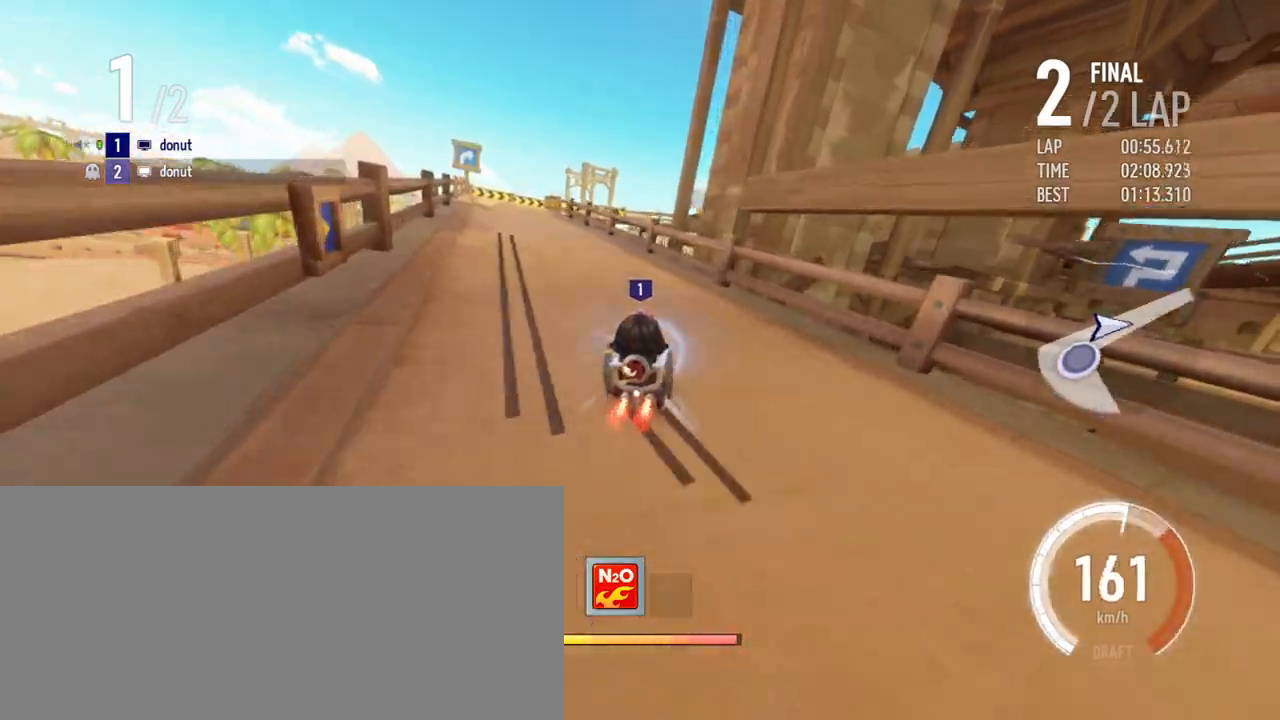
{"keys": ["right", "up"], "events": [[50, "left", "up"], [233, "left", "down"], [283, "left", "up"], [367, "right", "down"]]}
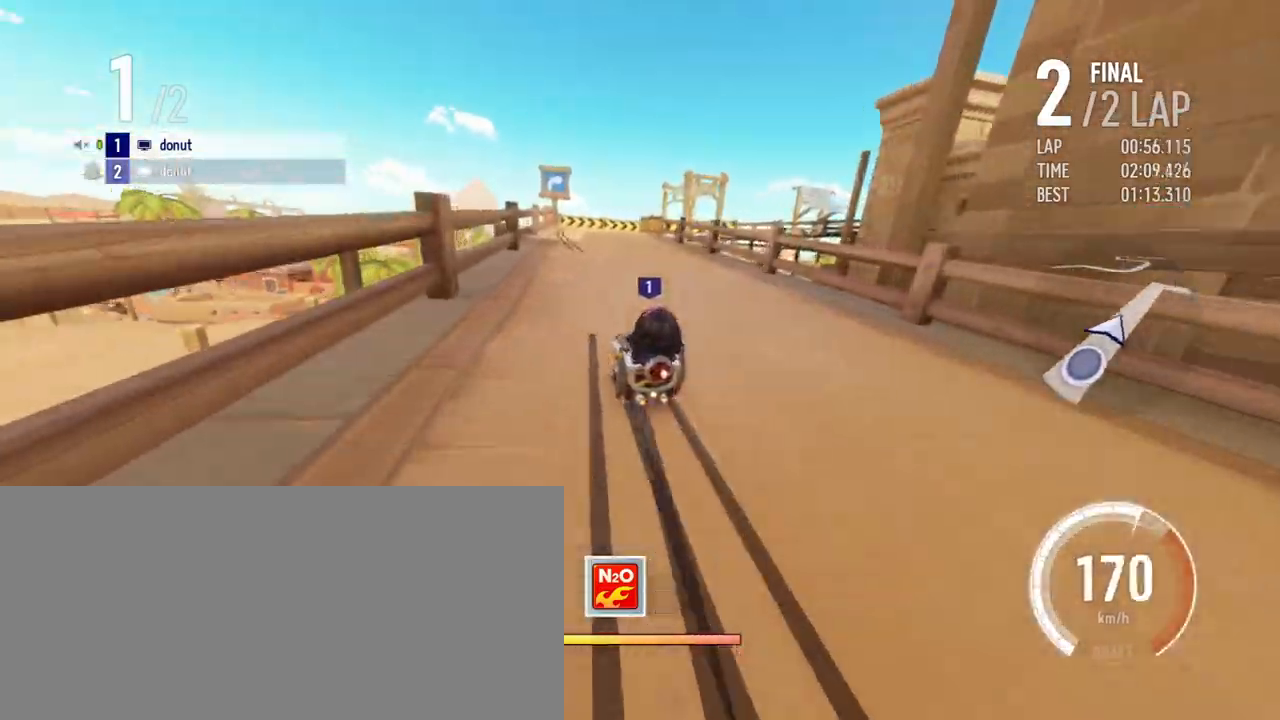
{"keys": ["drift", "right", "up"], "events": [[67, "boost", "down"], [83, "boost", "up"], [100, "right", "up"], [167, "right", "down"], [183, "boost", "down"], [283, "boost", "up"], [300, "right", "up"], [433, "right", "down"], [450, "drift", "down"]]}
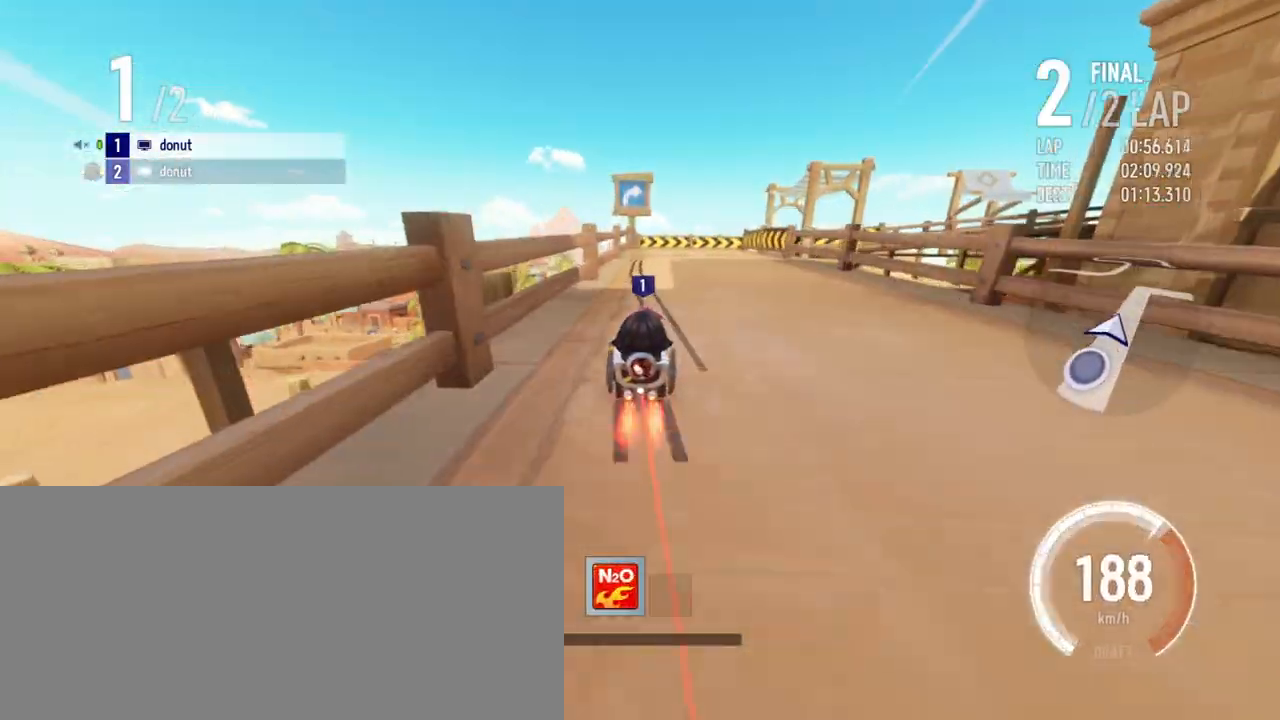
{"keys": ["up"], "events": [[117, "right", "up"], [133, "drift", "up"], [250, "left", "down"], [400, "left", "up"]]}
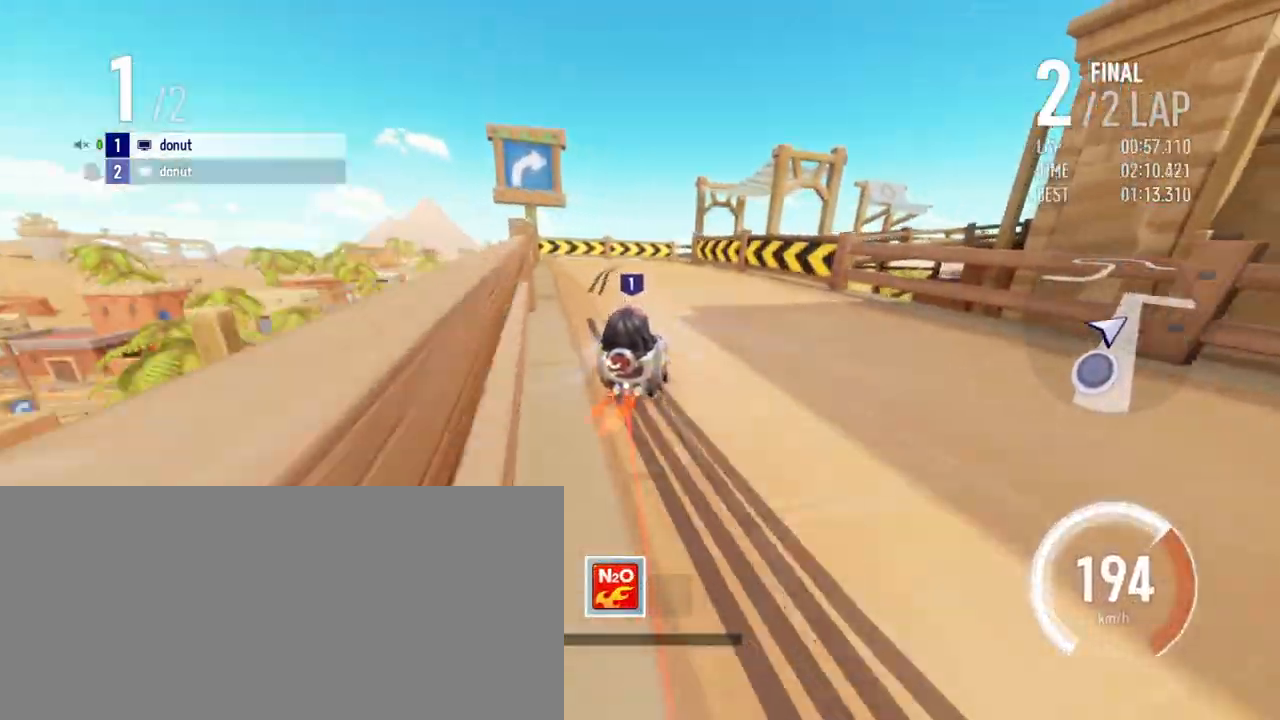
{"keys": ["right", "up"], "events": [[83, "right", "down"], [117, "drift", "down"], [233, "right", "up"], [267, "drift", "up"], [467, "right", "down"]]}
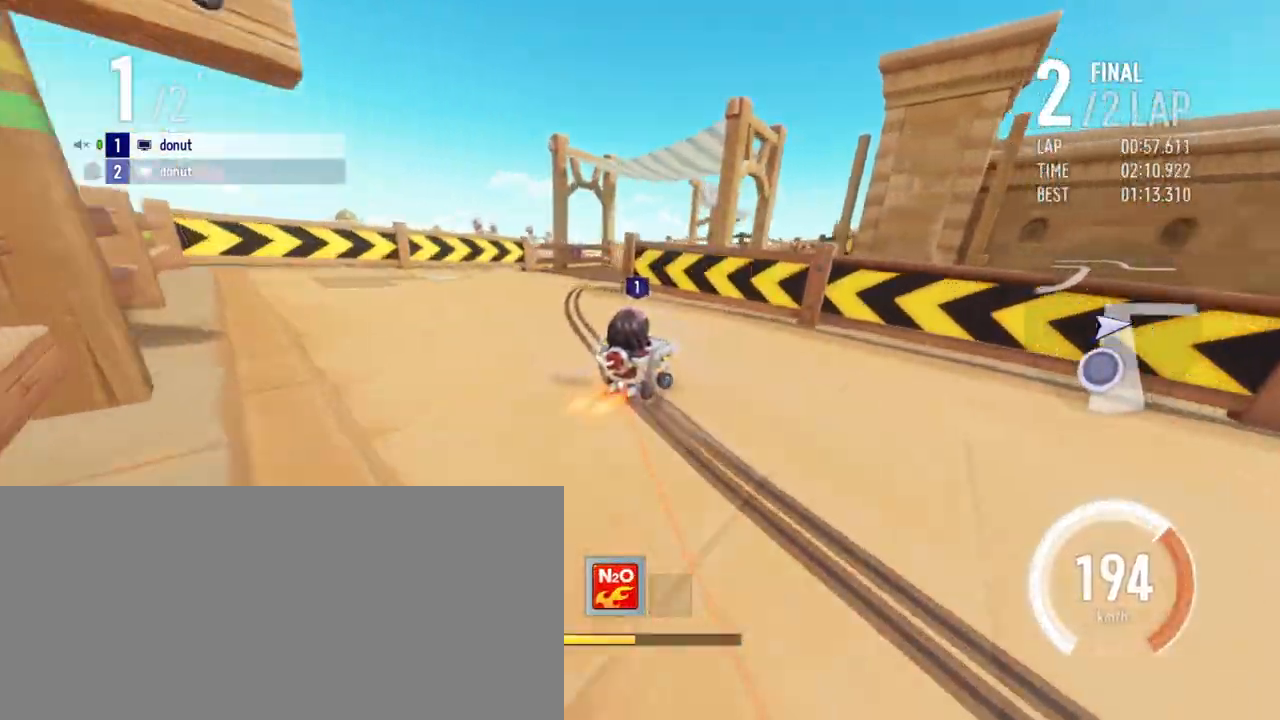
{"keys": ["left", "up"], "events": [[50, "right", "up"], [217, "left", "down"], [367, "left", "up"], [467, "left", "down"]]}
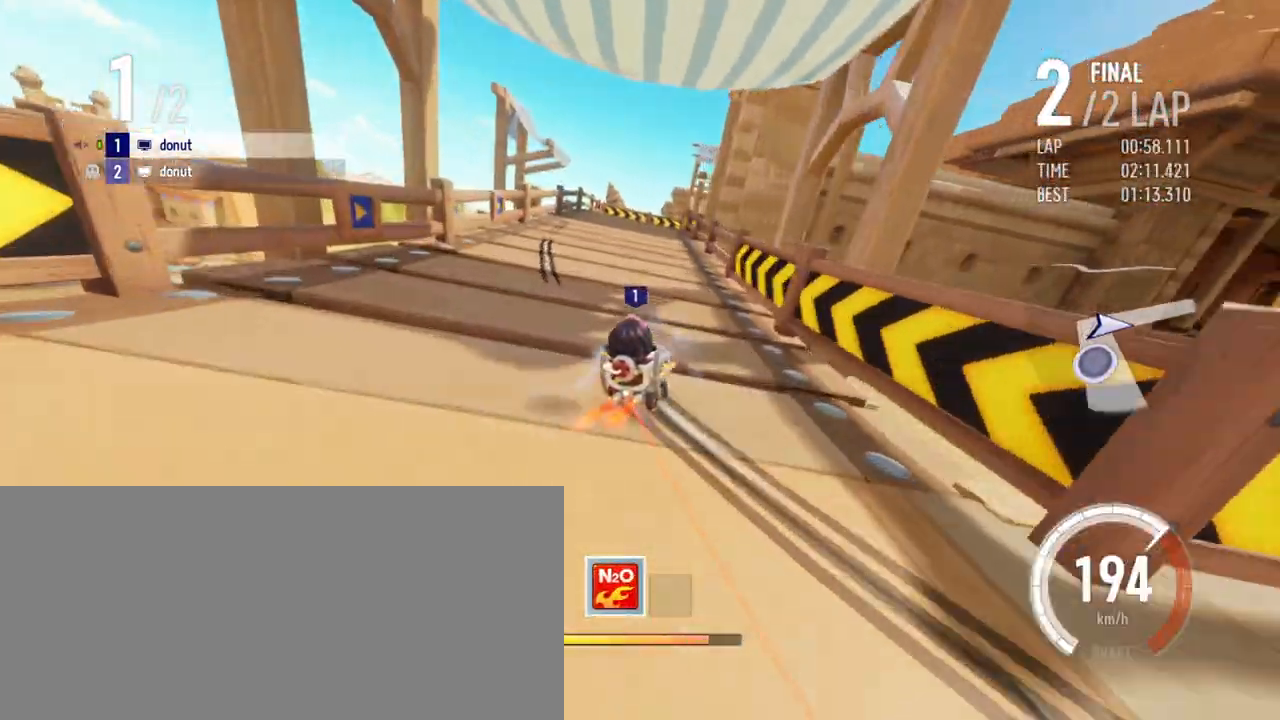
{"keys": ["left", "up"], "events": [[100, "left", "up"], [250, "right", "down"], [317, "drift", "down"], [417, "drift", "up"], [417, "right", "up"], [417, "up", "up"], [450, "up", "down"], [467, "left", "down"]]}